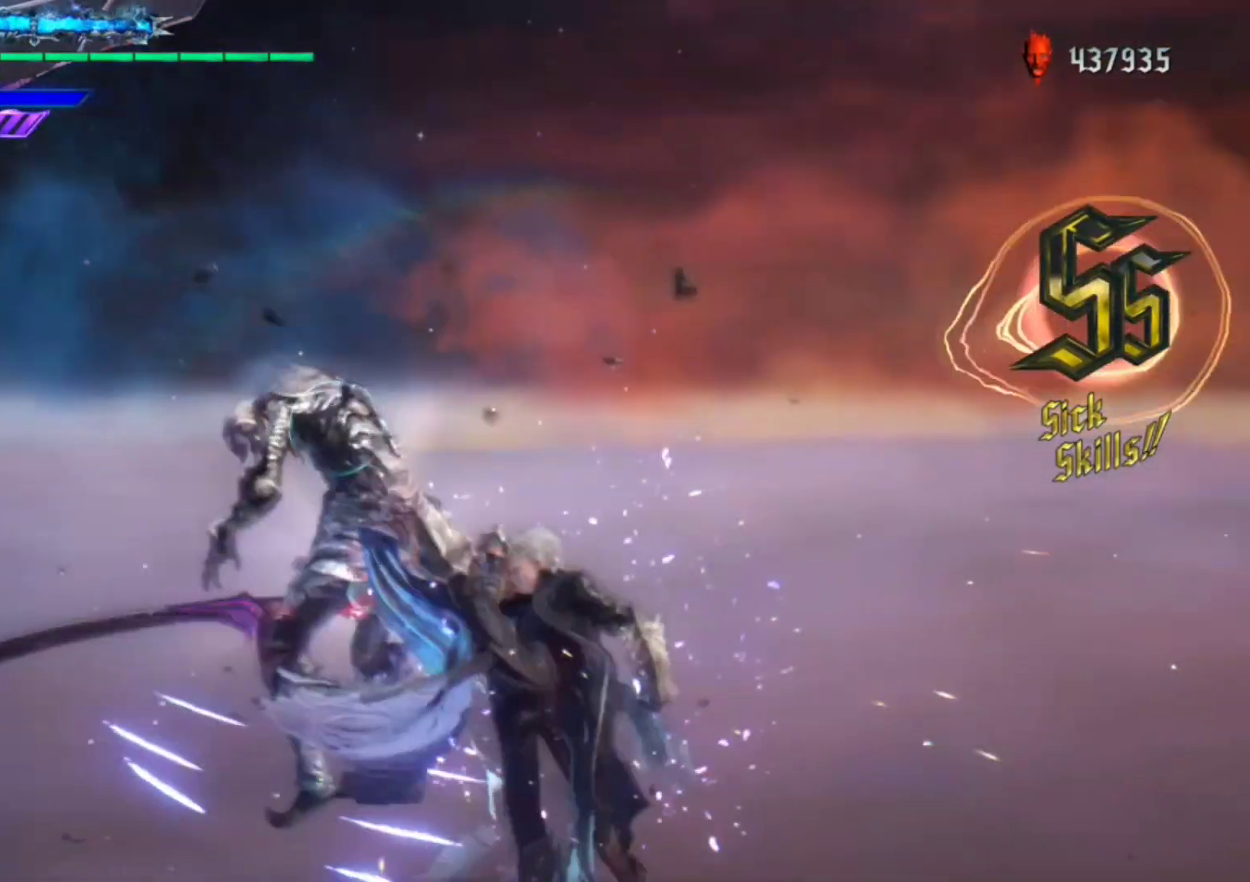
Gameplay with a controller (Xbox layout); each line is a JSON object with the inputs held at the frame after it. "events" lists button and stick changes between this image and that frame as [ms after this image, input, new state], when the widget could be followed in between. Not read: L3 R3.
{"buttons": ["R1", "R2"], "left_stick": "center", "right_stick": "center"}
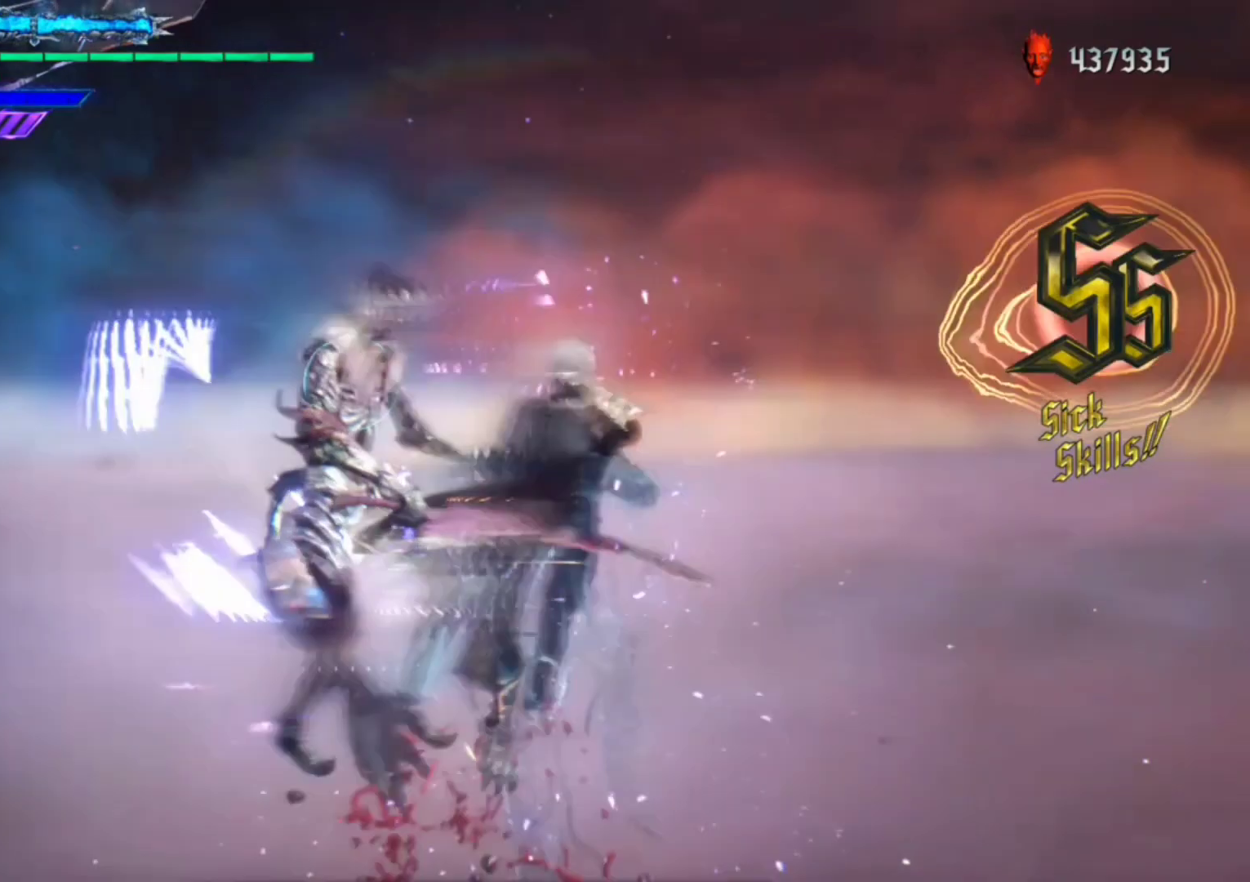
{"buttons": ["R1"], "left_stick": "center", "right_stick": "center", "events": [[50, "R2", "up"], [50, "Y", "down"], [150, "Y", "up"], [183, "Y", "down"], [283, "Y", "up"], [350, "Y", "down"], [417, "Y", "up"]]}
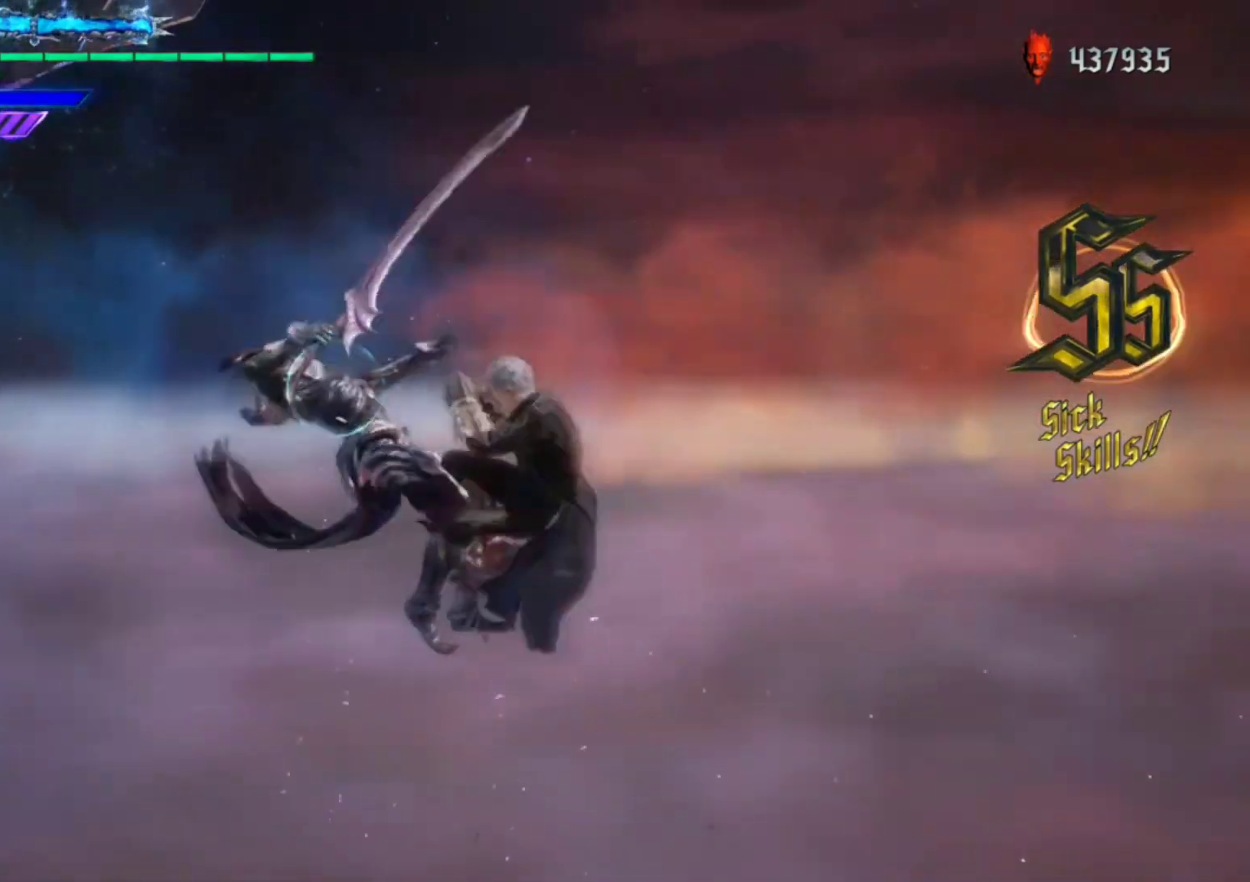
{"buttons": ["R1"], "left_stick": "center", "right_stick": "center", "events": [[50, "L2", "down"], [183, "L2", "up"], [217, "L2", "down"], [350, "L2", "up"]]}
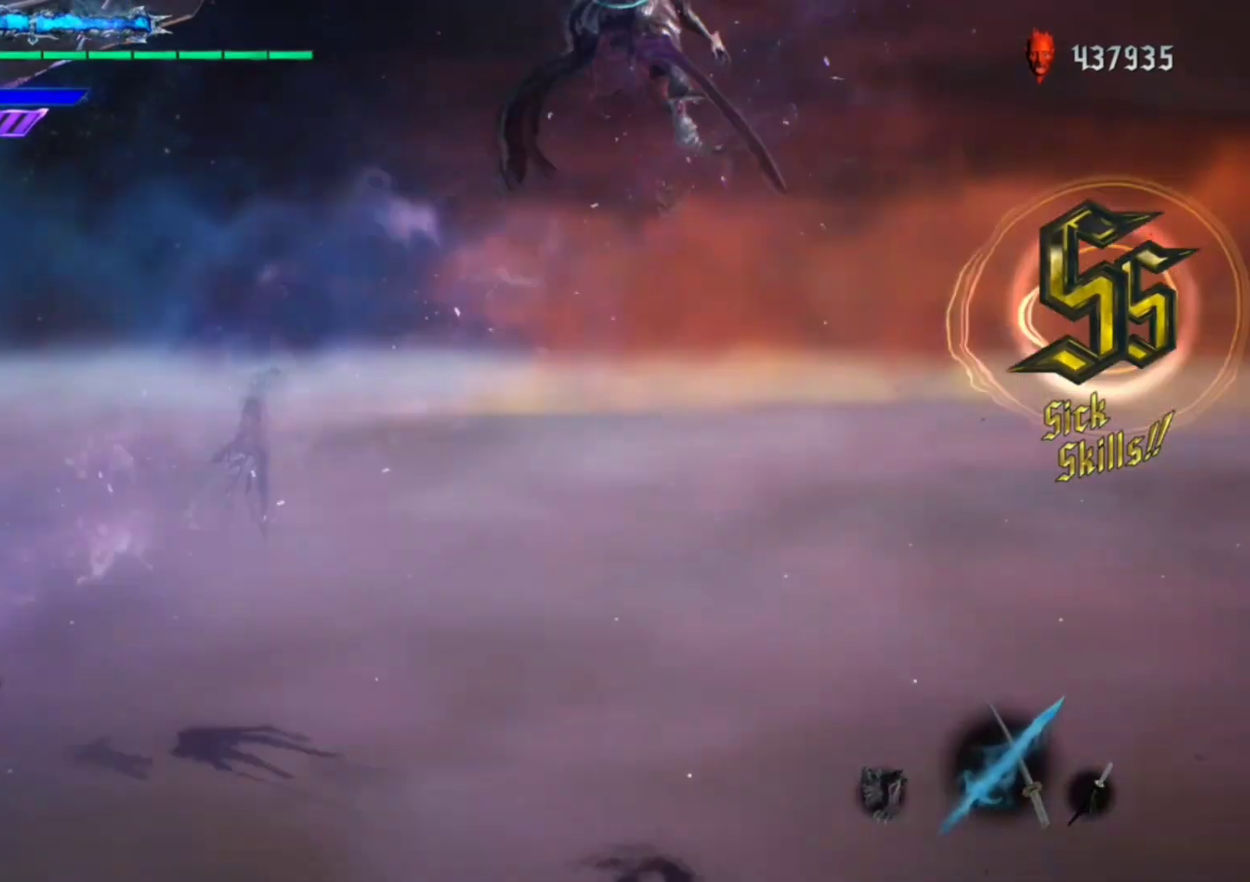
{"buttons": ["R1"], "left_stick": "center", "right_stick": "center", "events": [[50, "left_stick", "down-left"], [183, "left_stick", "down-right"], [283, "Y", "down"], [283, "left_stick", "center"], [350, "Y", "up"]]}
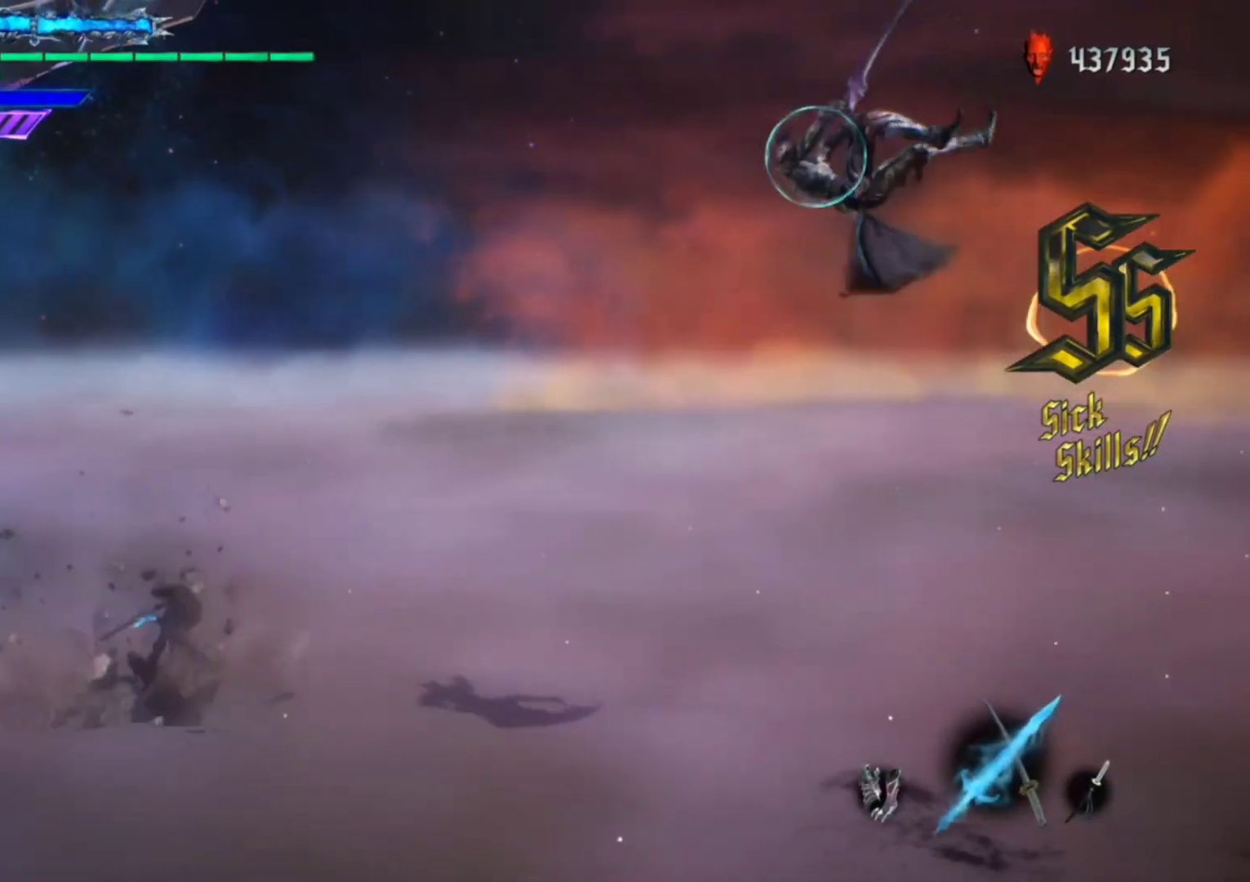
{"buttons": ["R1"], "left_stick": "down-right", "right_stick": "center", "events": [[283, "left_stick", "down-left"], [417, "left_stick", "down-right"]]}
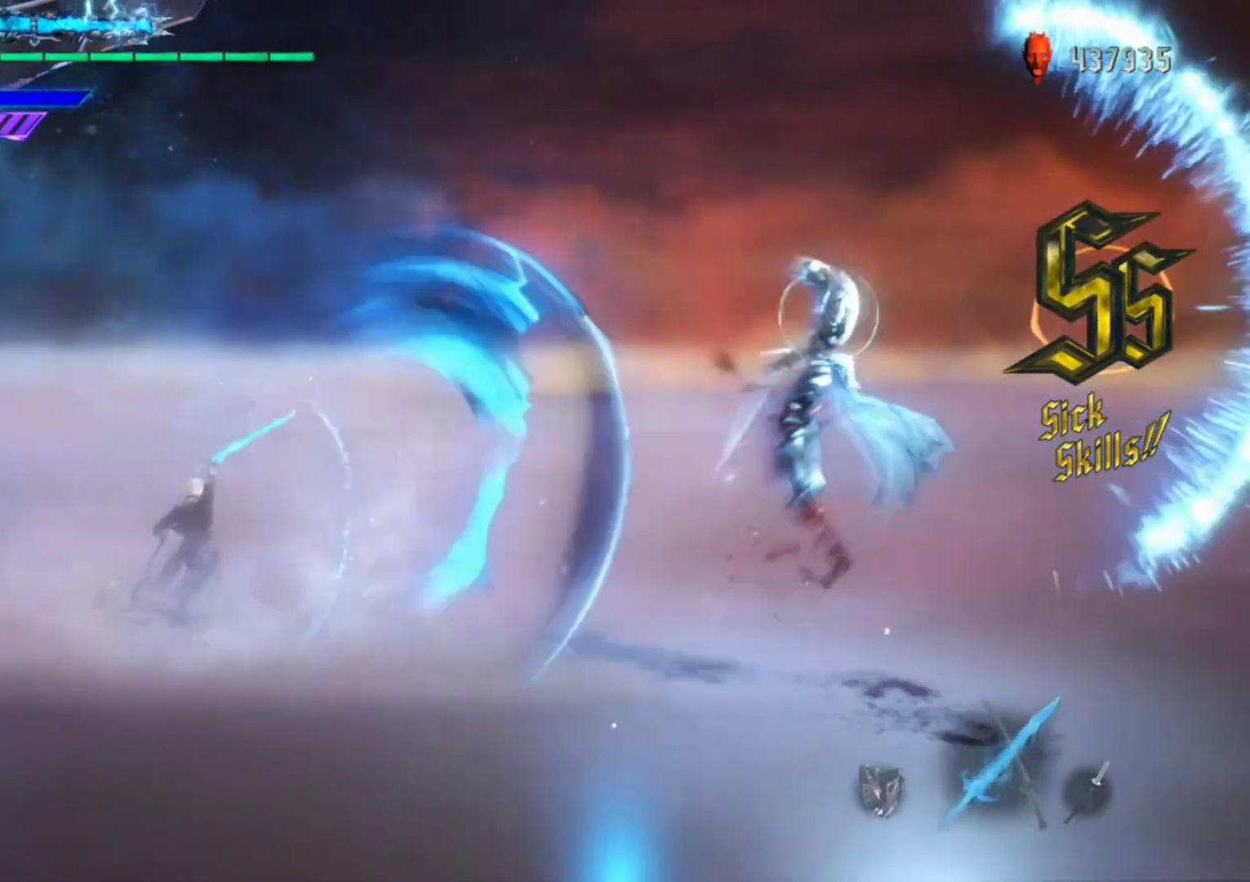
{"buttons": ["R1"], "left_stick": "center", "right_stick": "down-right", "events": [[17, "X", "down"], [17, "left_stick", "center"], [83, "X", "up"], [317, "right_stick", "down-right"]]}
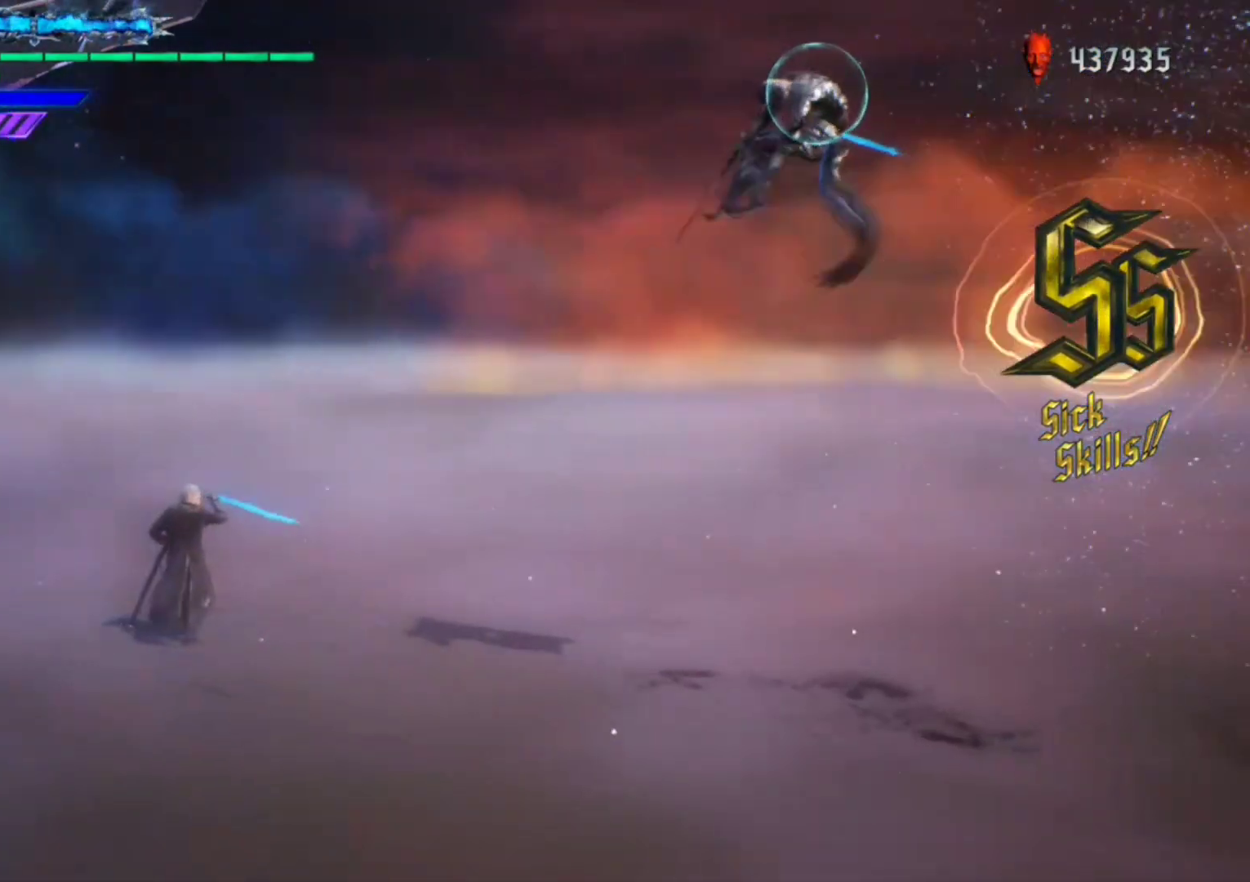
{"buttons": ["R1"], "left_stick": "center", "right_stick": "center", "events": [[150, "right_stick", "center"]]}
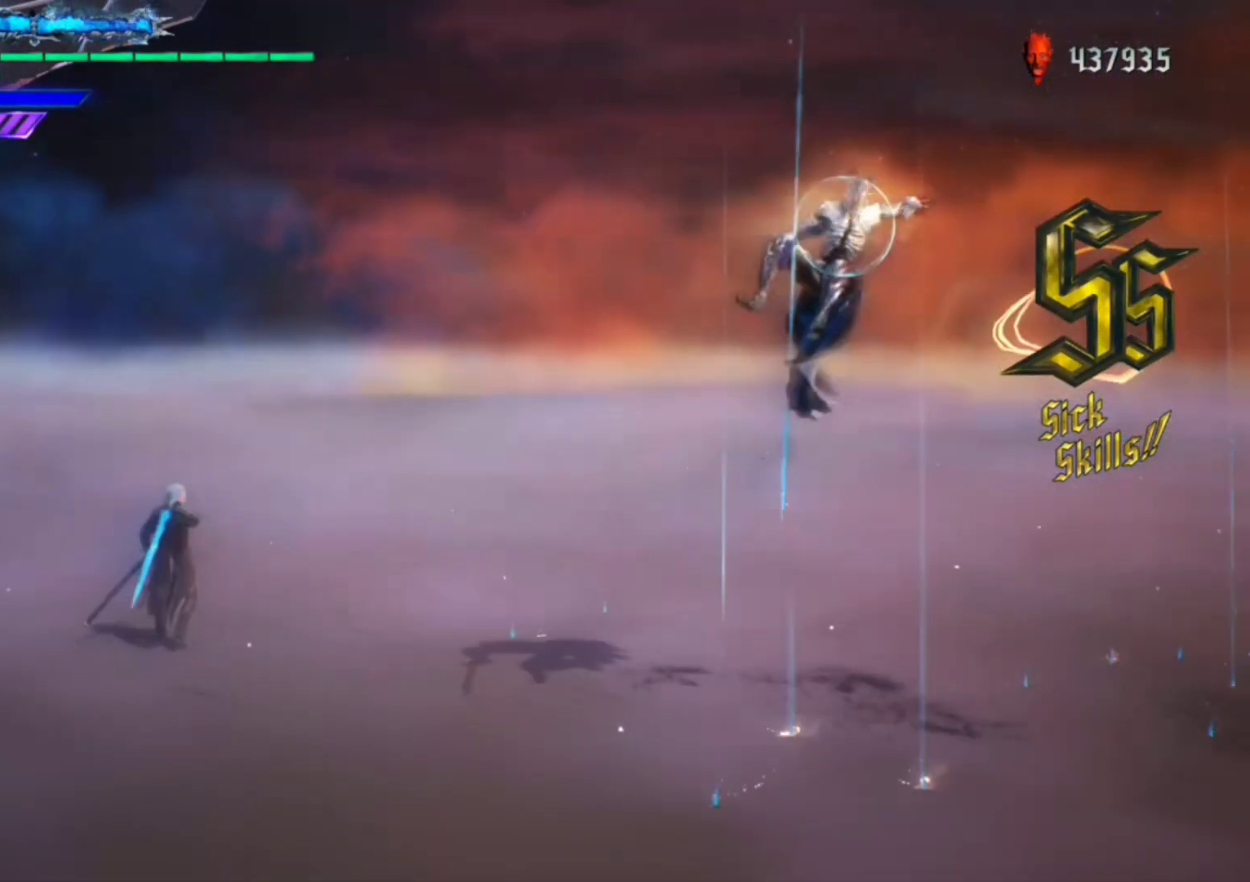
{"buttons": ["Y", "R1"], "left_stick": "down-right", "right_stick": "center", "events": [[50, "A", "down"], [183, "A", "up"], [250, "left_stick", "down-right"], [450, "Y", "down"]]}
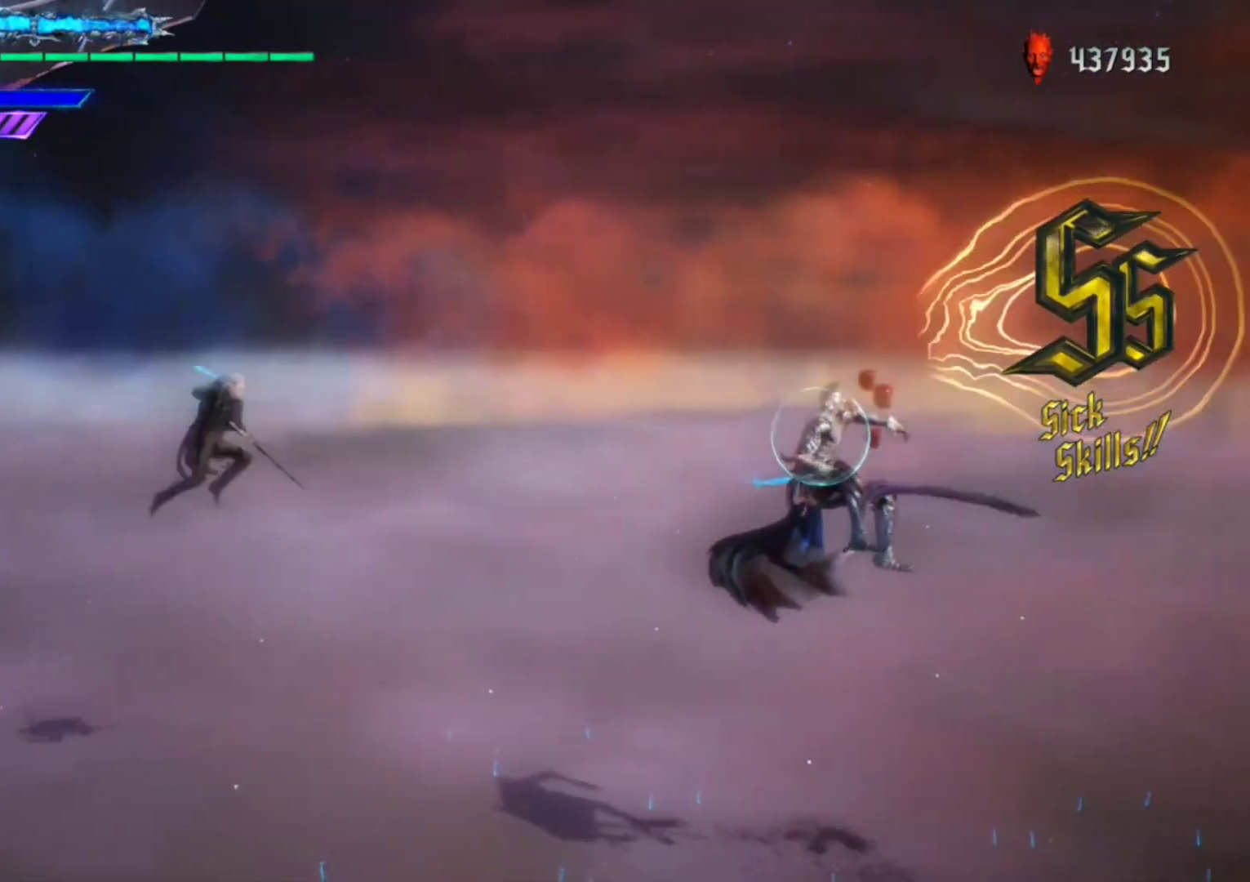
{"buttons": ["Y", "R1"], "left_stick": "down-right", "right_stick": "center", "events": []}
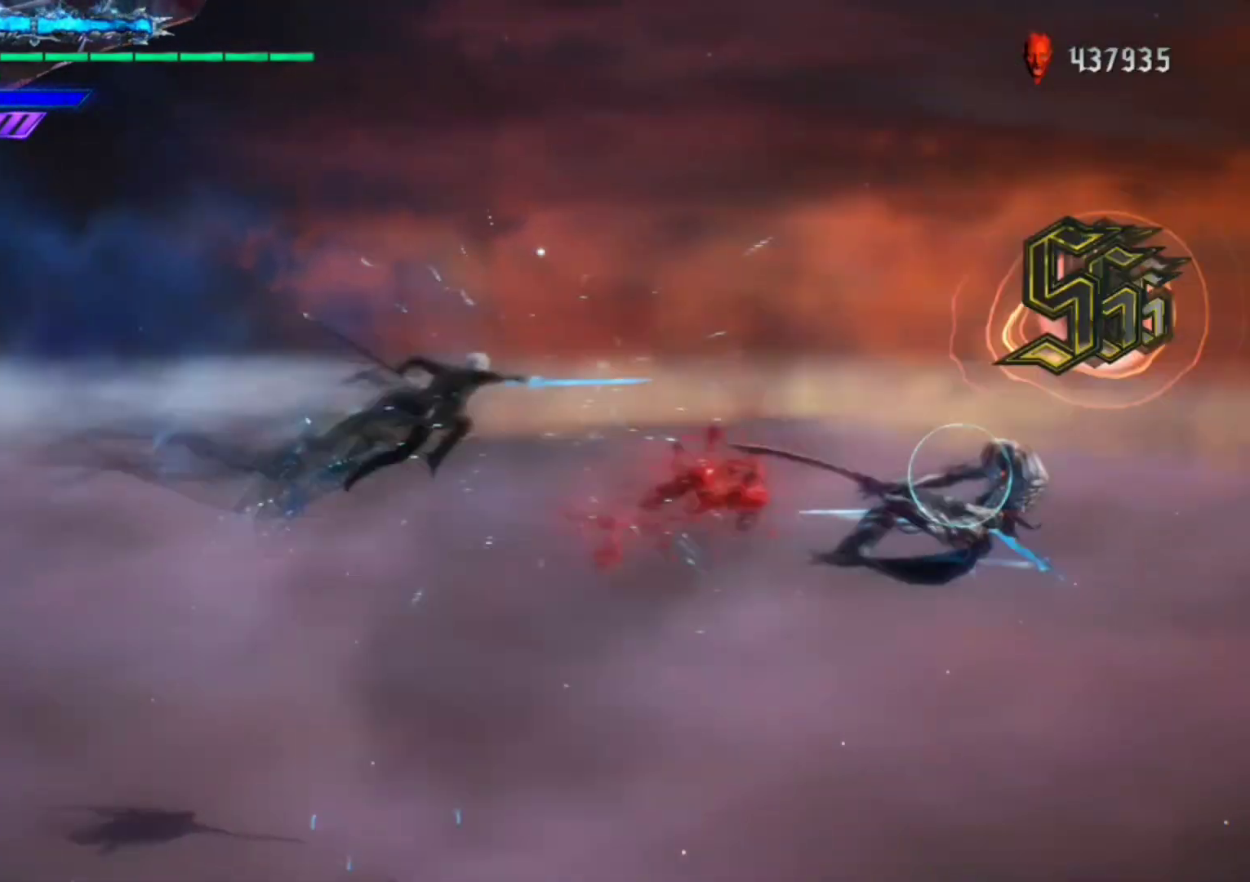
{"buttons": ["R1"], "left_stick": "down-right", "right_stick": "center", "events": [[150, "Y", "up"], [317, "Y", "down"], [383, "Y", "up"]]}
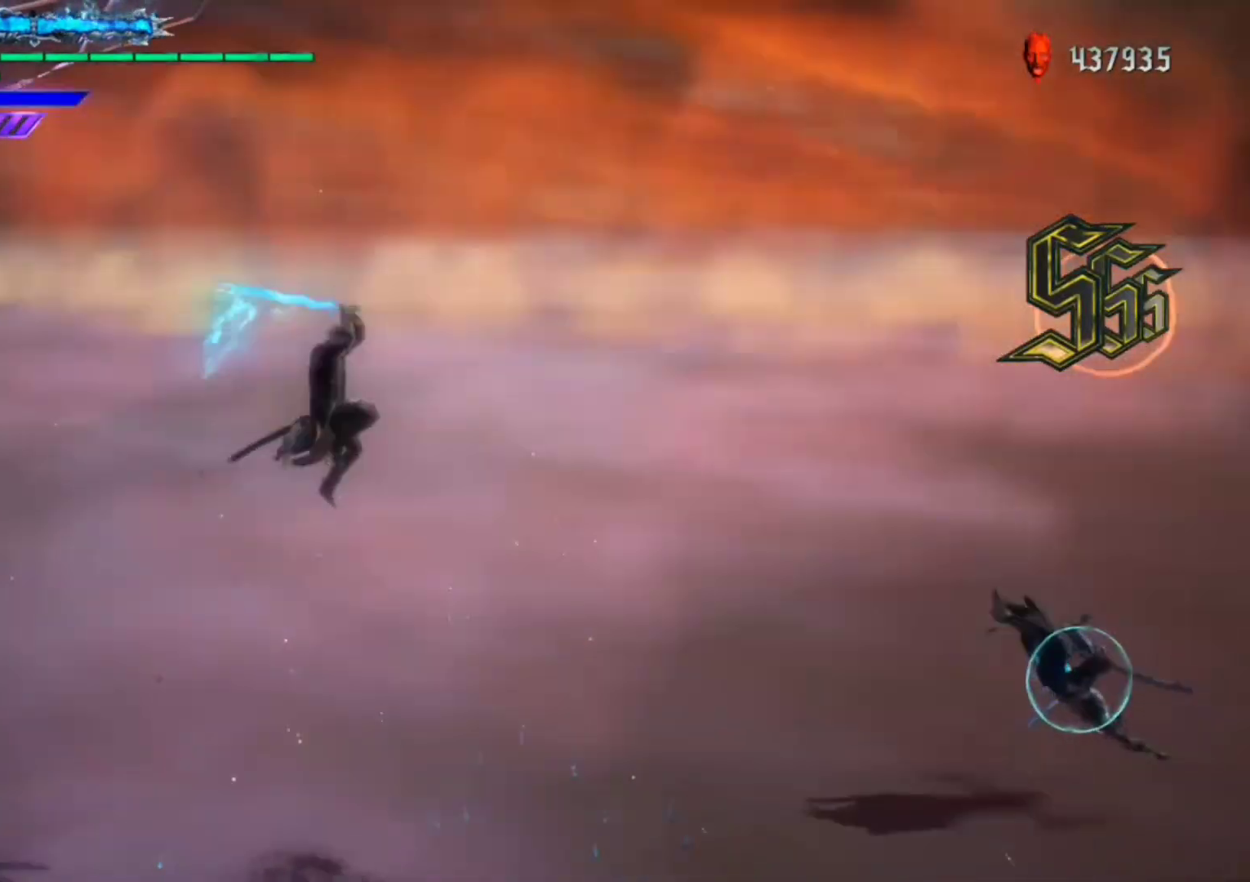
{"buttons": ["R1"], "left_stick": "down", "right_stick": "down-right", "events": [[117, "L2", "down"], [250, "L2", "up"], [283, "L2", "down"], [383, "L2", "up"], [417, "left_stick", "down"], [450, "right_stick", "down-right"]]}
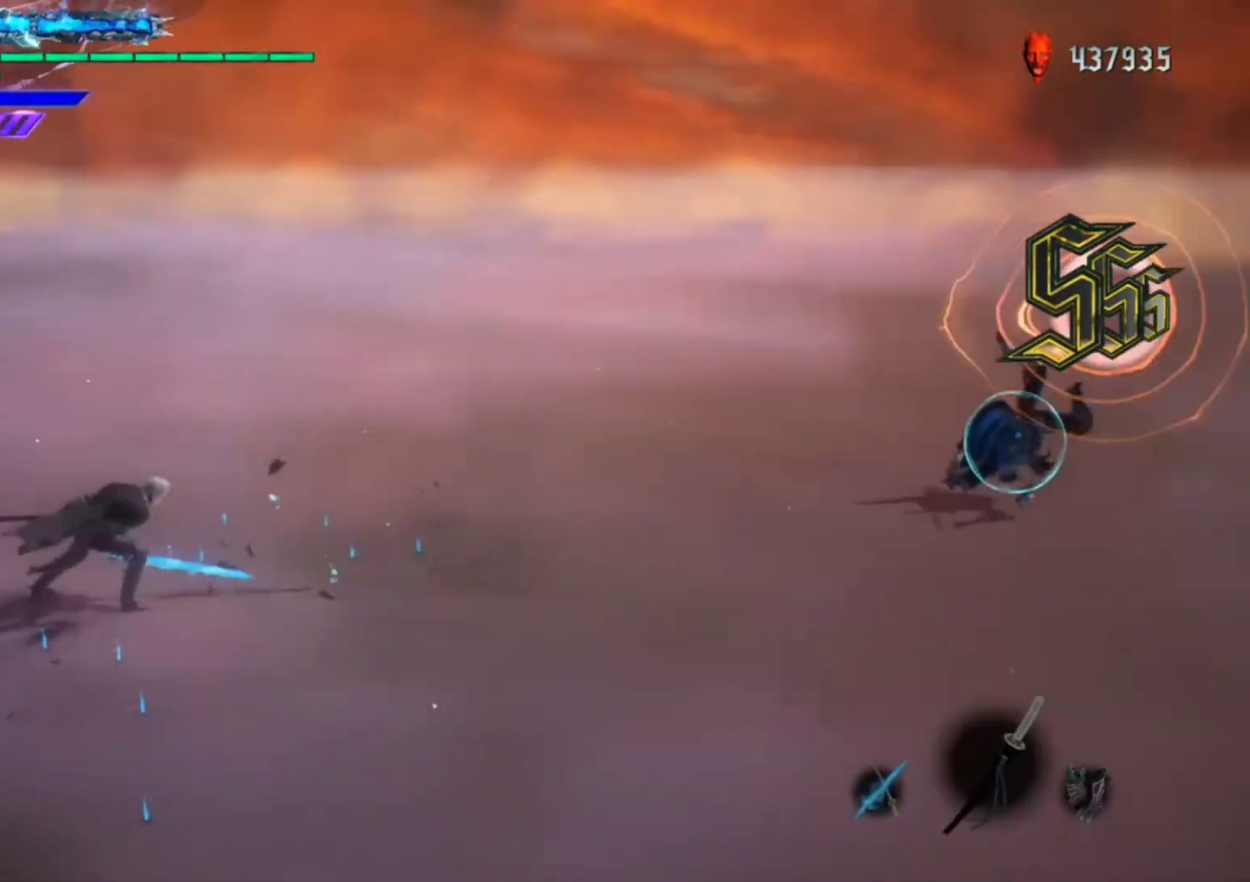
{"buttons": ["R1"], "left_stick": "center", "right_stick": "down-right", "events": [[50, "left_stick", "up"], [117, "right_stick", "center"], [183, "Y", "down"], [183, "left_stick", "center"], [283, "Y", "up"], [450, "right_stick", "down-right"]]}
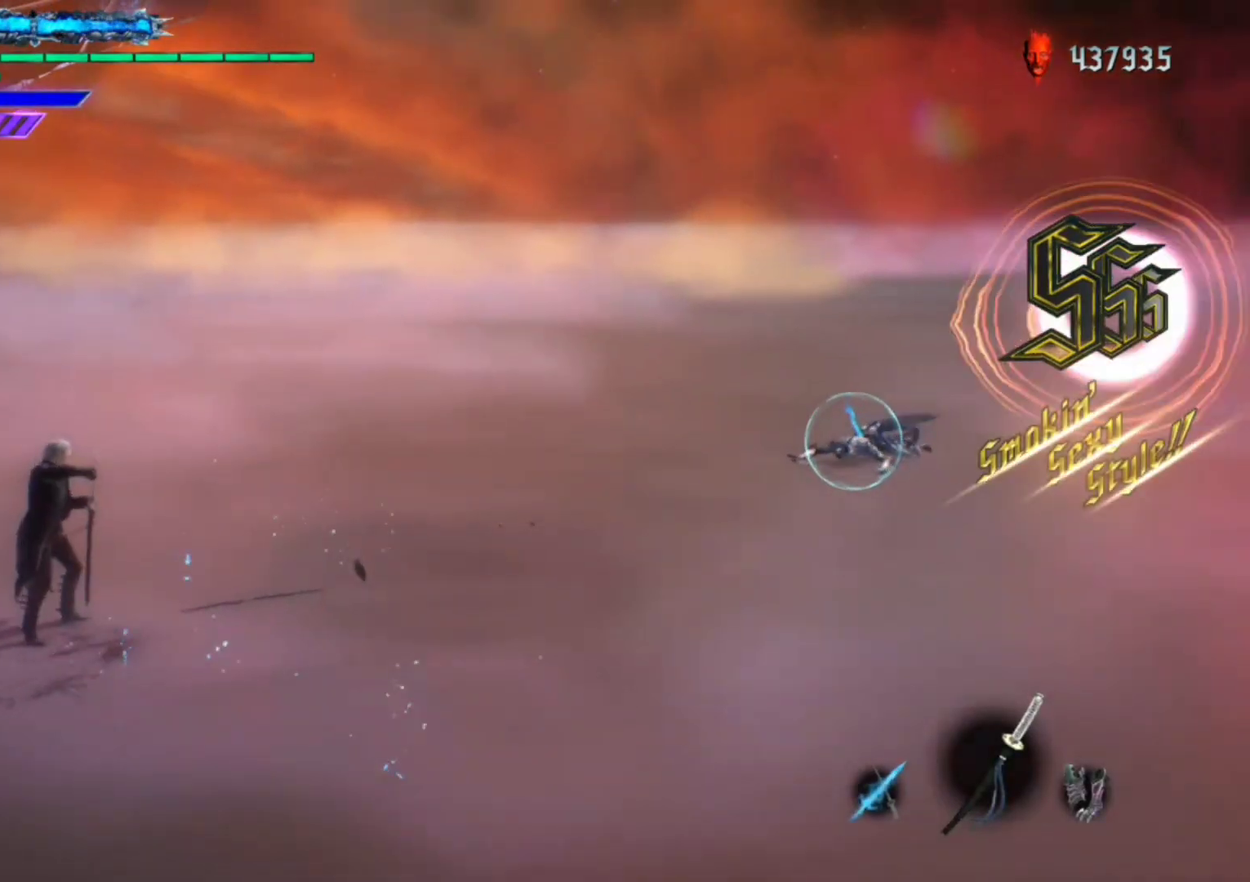
{"buttons": ["R1"], "left_stick": "center", "right_stick": "center", "events": [[483, "right_stick", "center"]]}
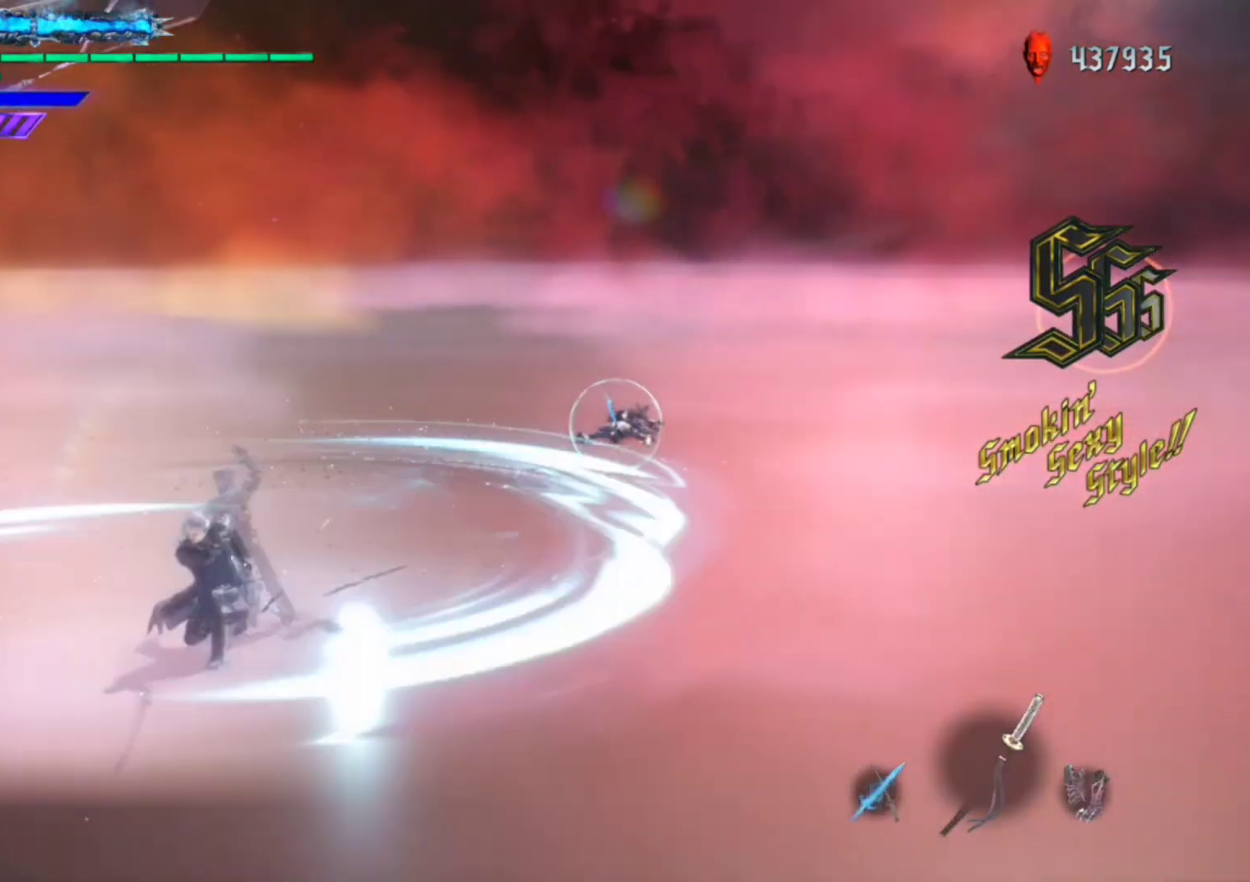
{"buttons": ["R1"], "left_stick": "center", "right_stick": "down-right", "events": [[150, "B", "down"], [217, "B", "up"], [417, "right_stick", "down-right"]]}
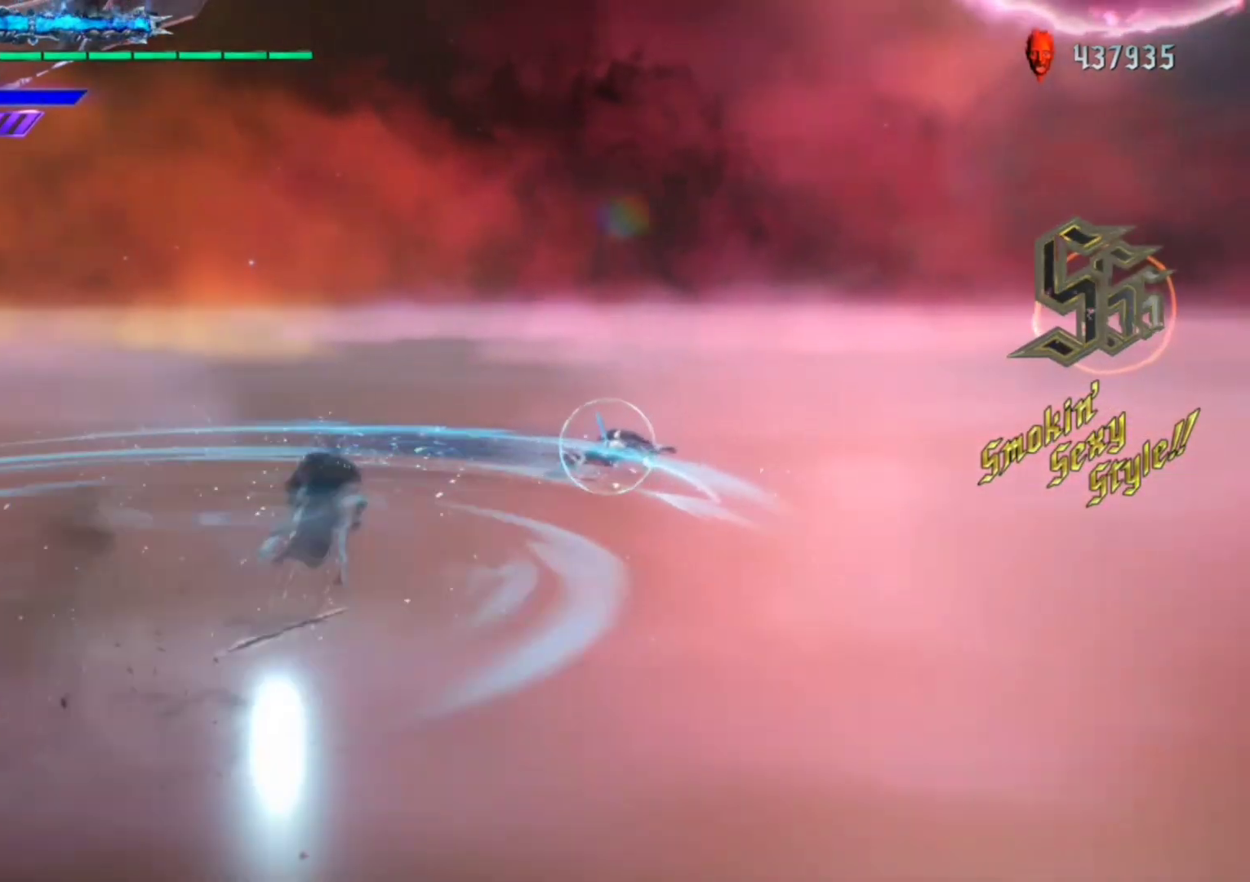
{"buttons": ["R1"], "left_stick": "center", "right_stick": "center", "events": [[117, "left_stick", "down"], [117, "right_stick", "center"], [217, "left_stick", "up"], [317, "Y", "down"], [350, "left_stick", "center"], [450, "Y", "up"]]}
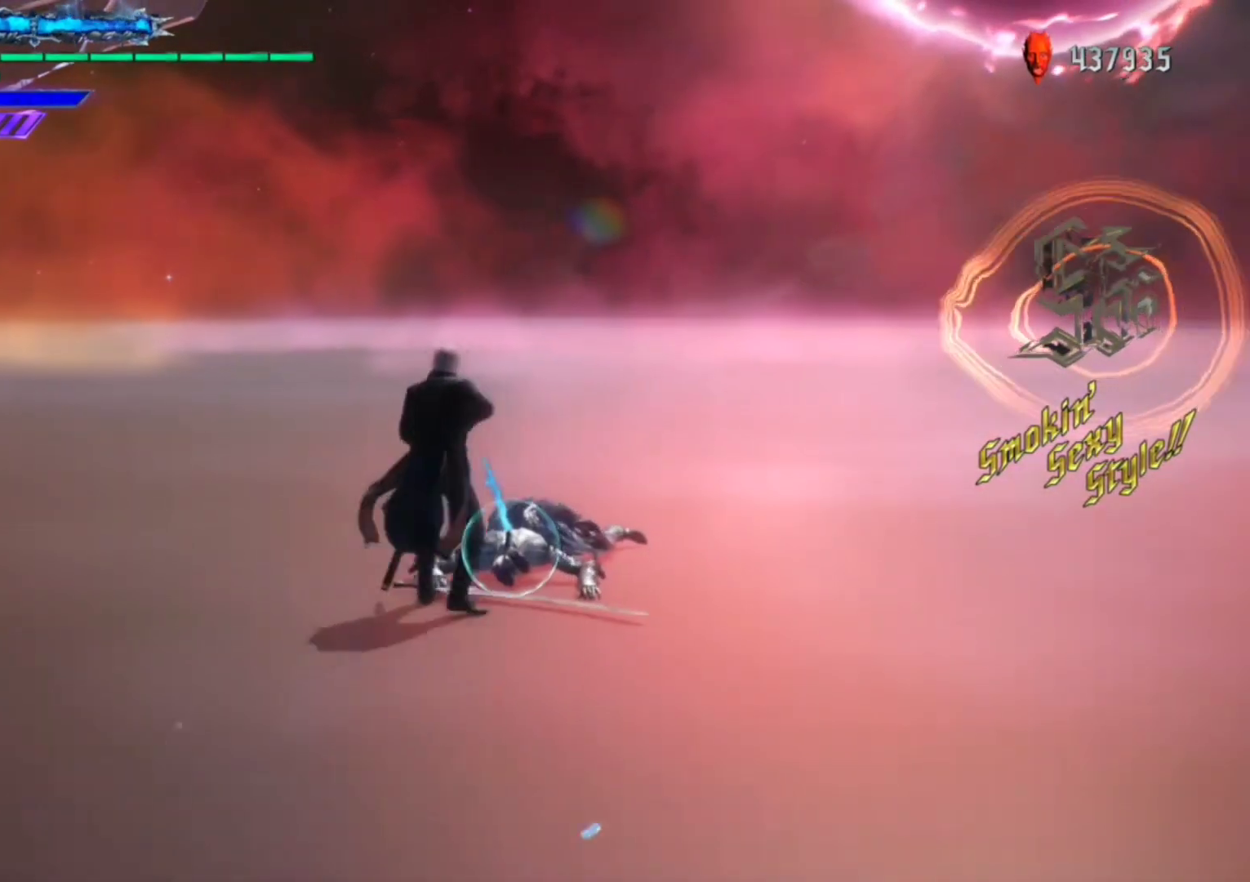
{"buttons": ["R1"], "left_stick": "center", "right_stick": "center", "events": []}
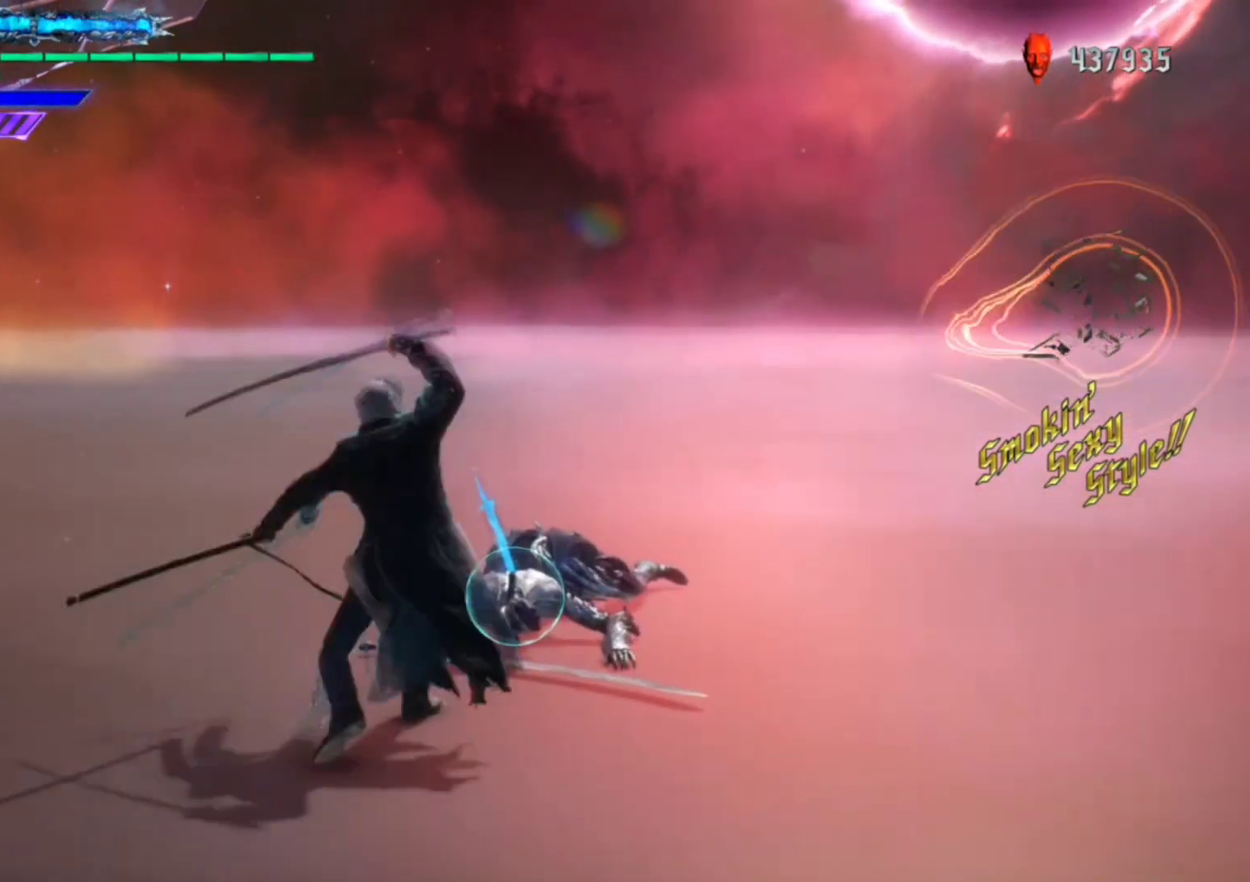
{"buttons": ["R1"], "left_stick": "center", "right_stick": "down-left", "events": [[117, "L2", "down"], [117, "right_stick", "down-left"], [217, "L2", "up"]]}
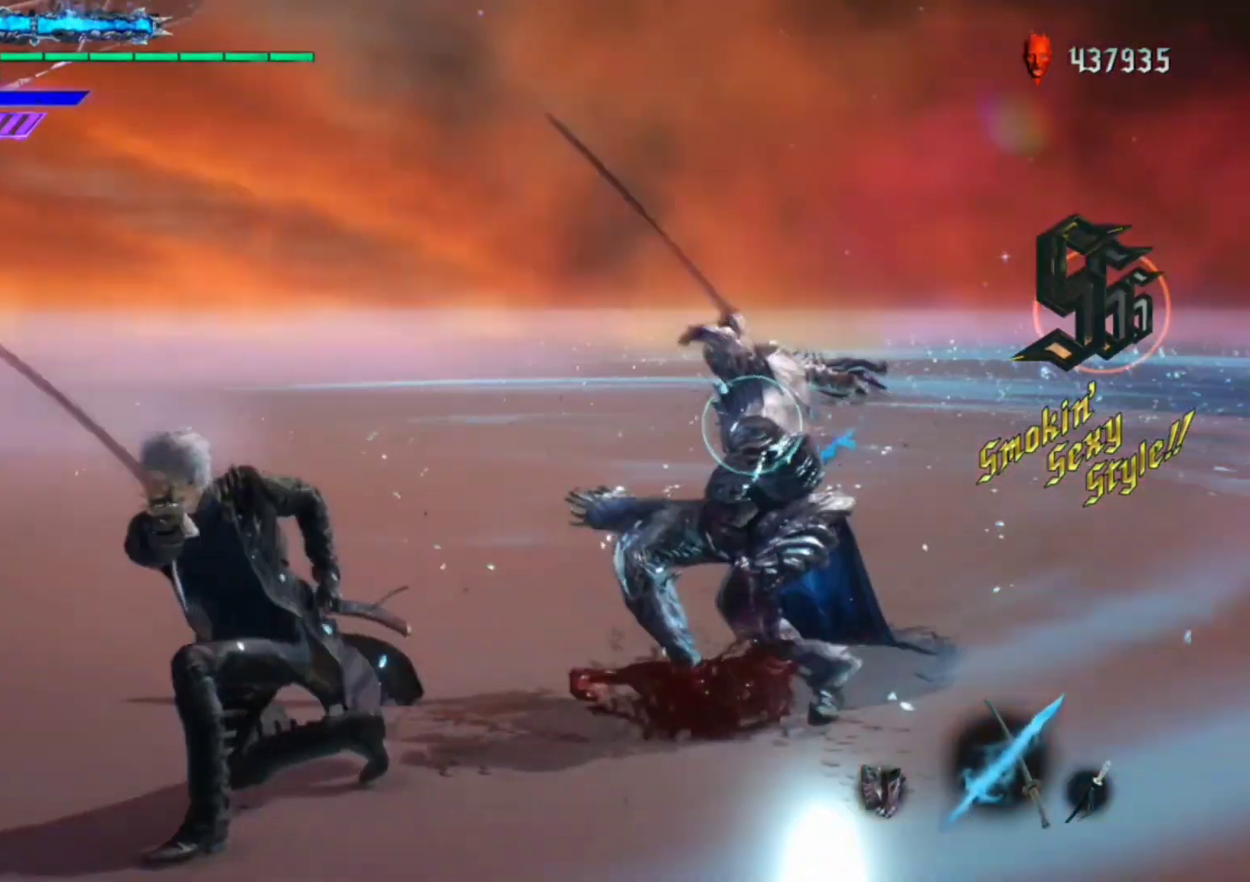
{"buttons": ["R1"], "left_stick": "down-right", "right_stick": "center", "events": [[317, "right_stick", "center"], [417, "left_stick", "down-right"]]}
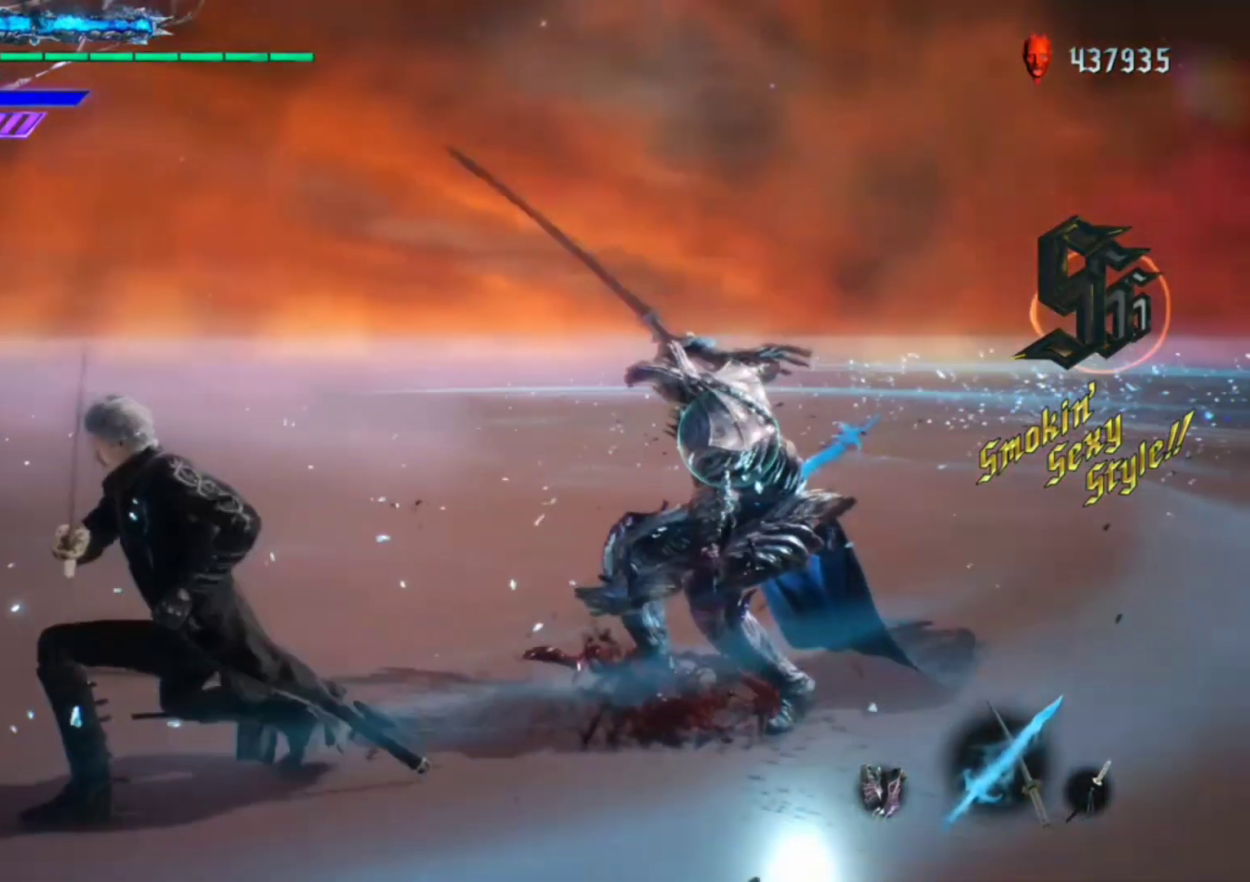
{"buttons": ["Y", "R1"], "left_stick": "down-right", "right_stick": "center", "events": [[183, "Y", "down"]]}
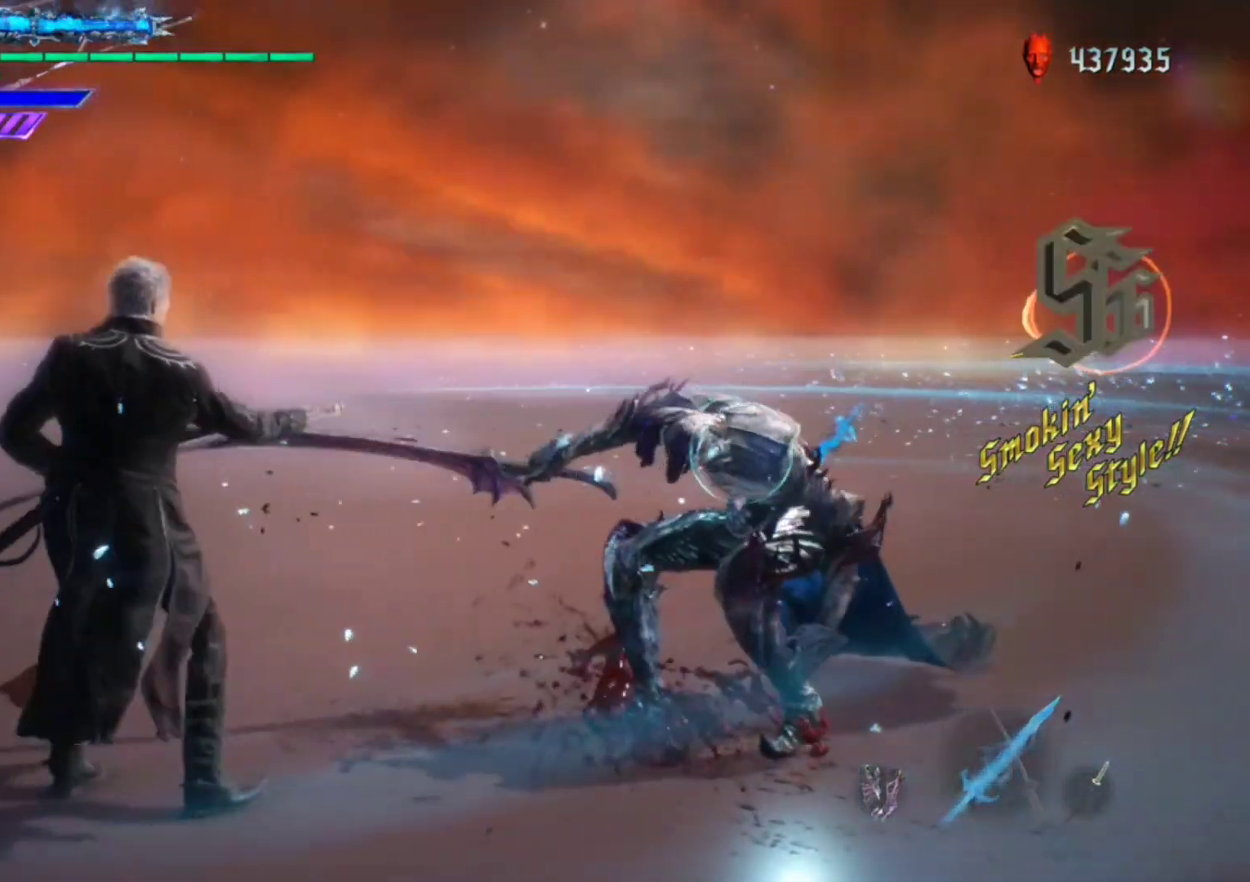
{"buttons": ["R1"], "left_stick": "down-right", "right_stick": "center", "events": [[383, "Y", "up"]]}
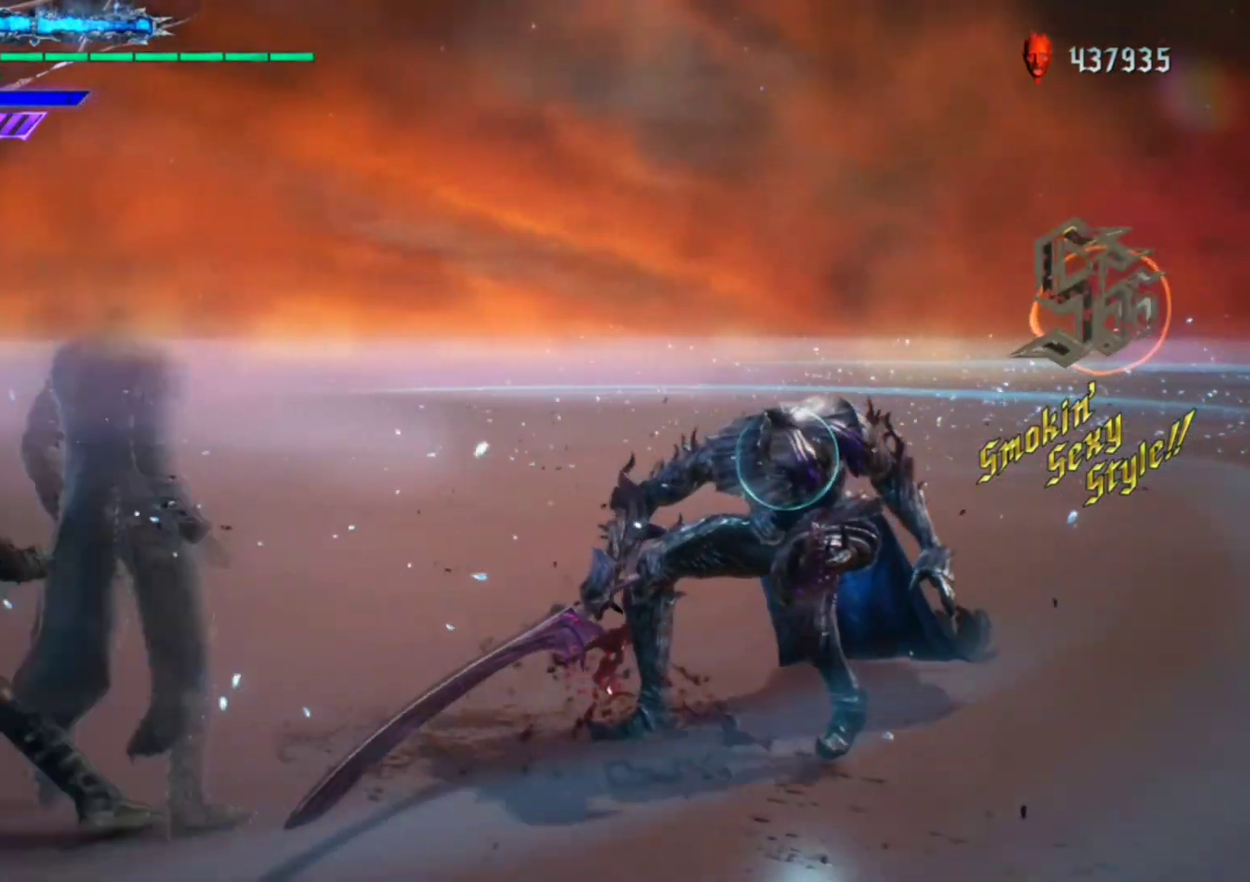
{"buttons": ["Y", "R1"], "left_stick": "down-right", "right_stick": "center", "events": [[117, "Y", "down"]]}
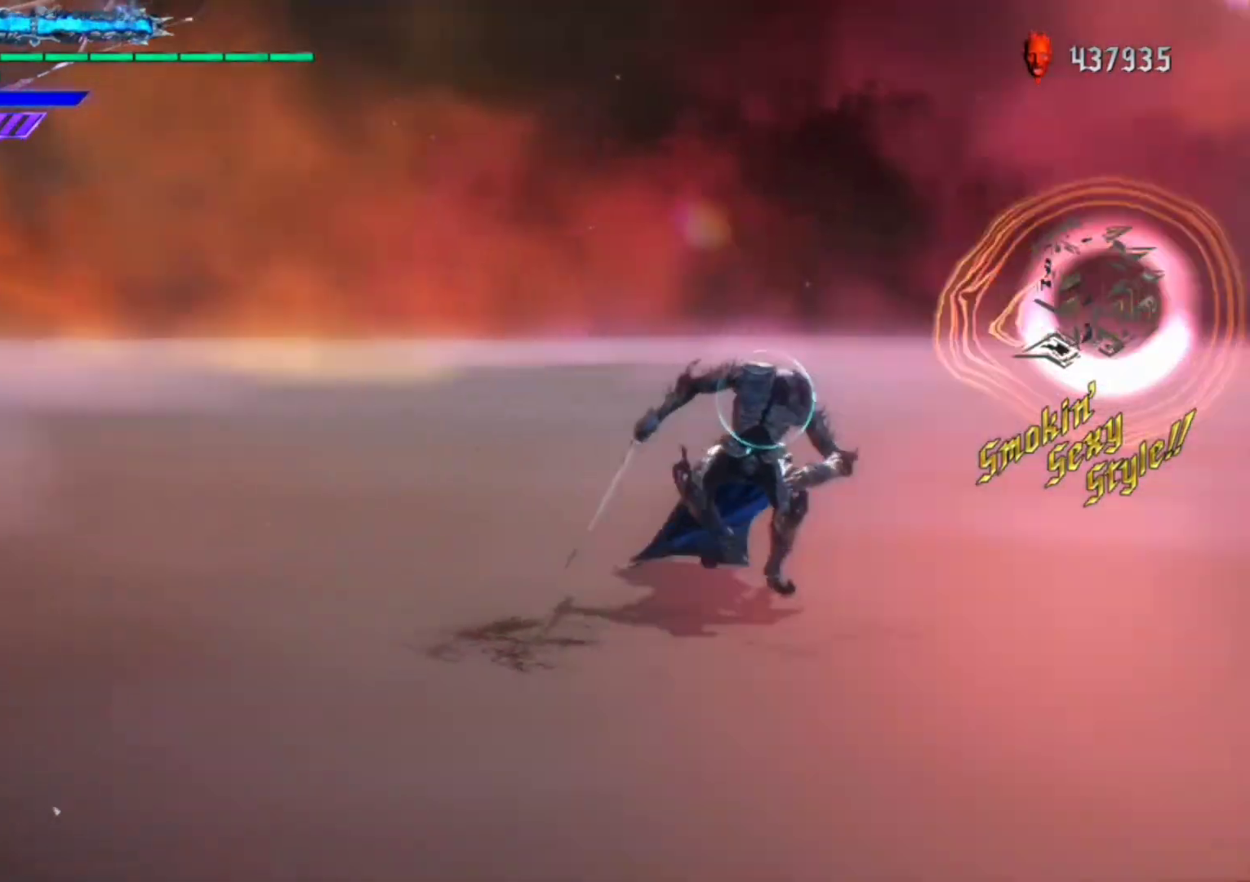
{"buttons": ["Y", "R1"], "left_stick": "down-right", "right_stick": "center", "events": []}
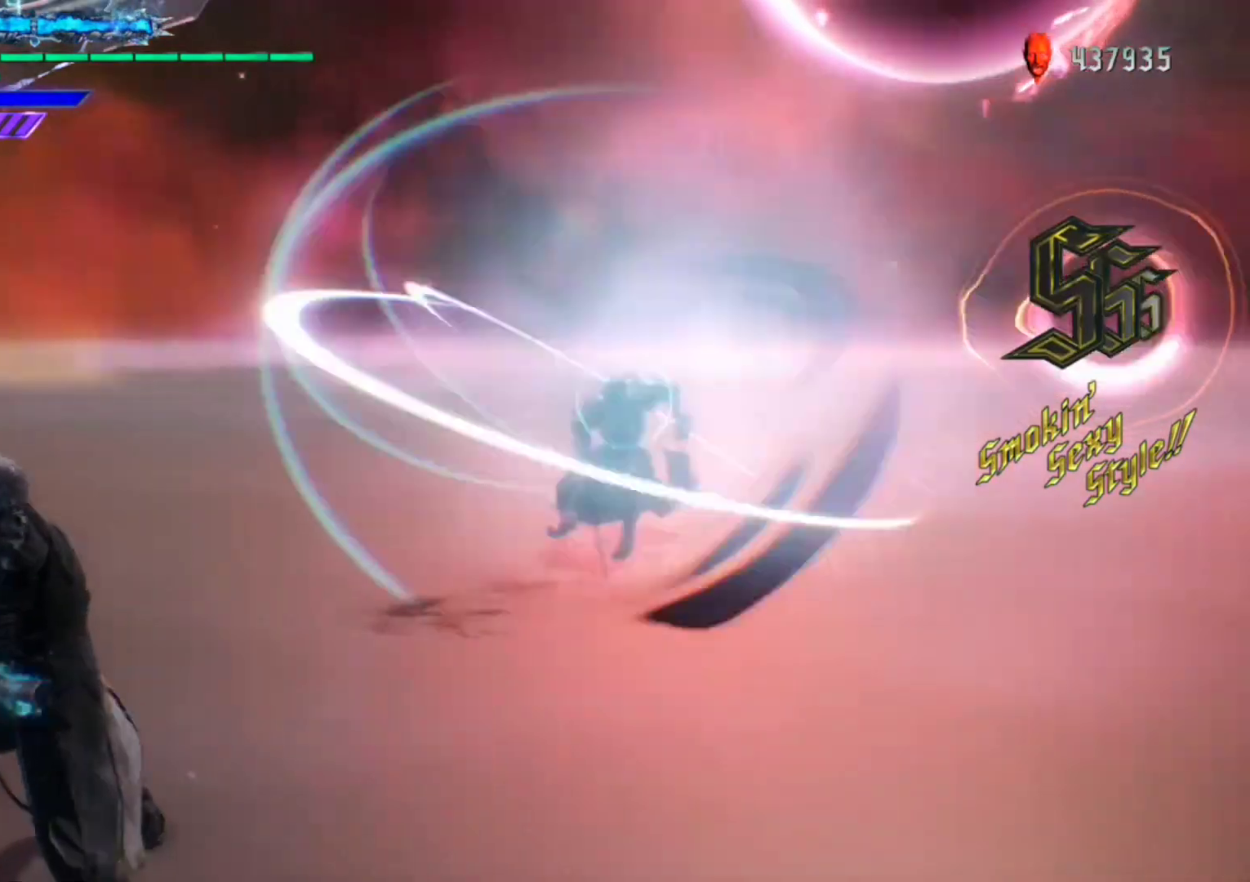
{"buttons": ["Y", "R1"], "left_stick": "up", "right_stick": "center", "events": [[150, "left_stick", "up"], [183, "Y", "up"], [250, "Y", "down"]]}
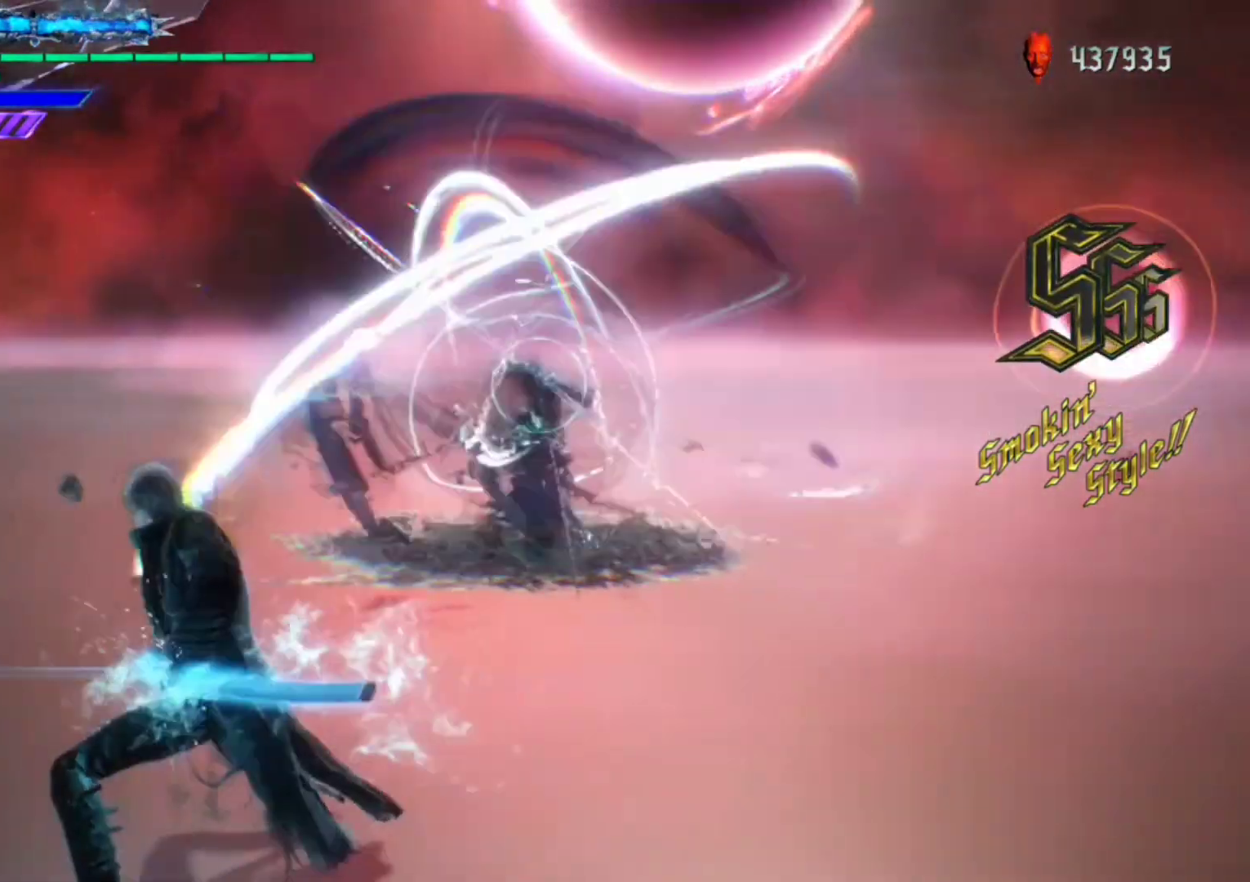
{"buttons": ["Y", "R1"], "left_stick": "up", "right_stick": "center", "events": [[383, "Y", "up"], [450, "Y", "down"]]}
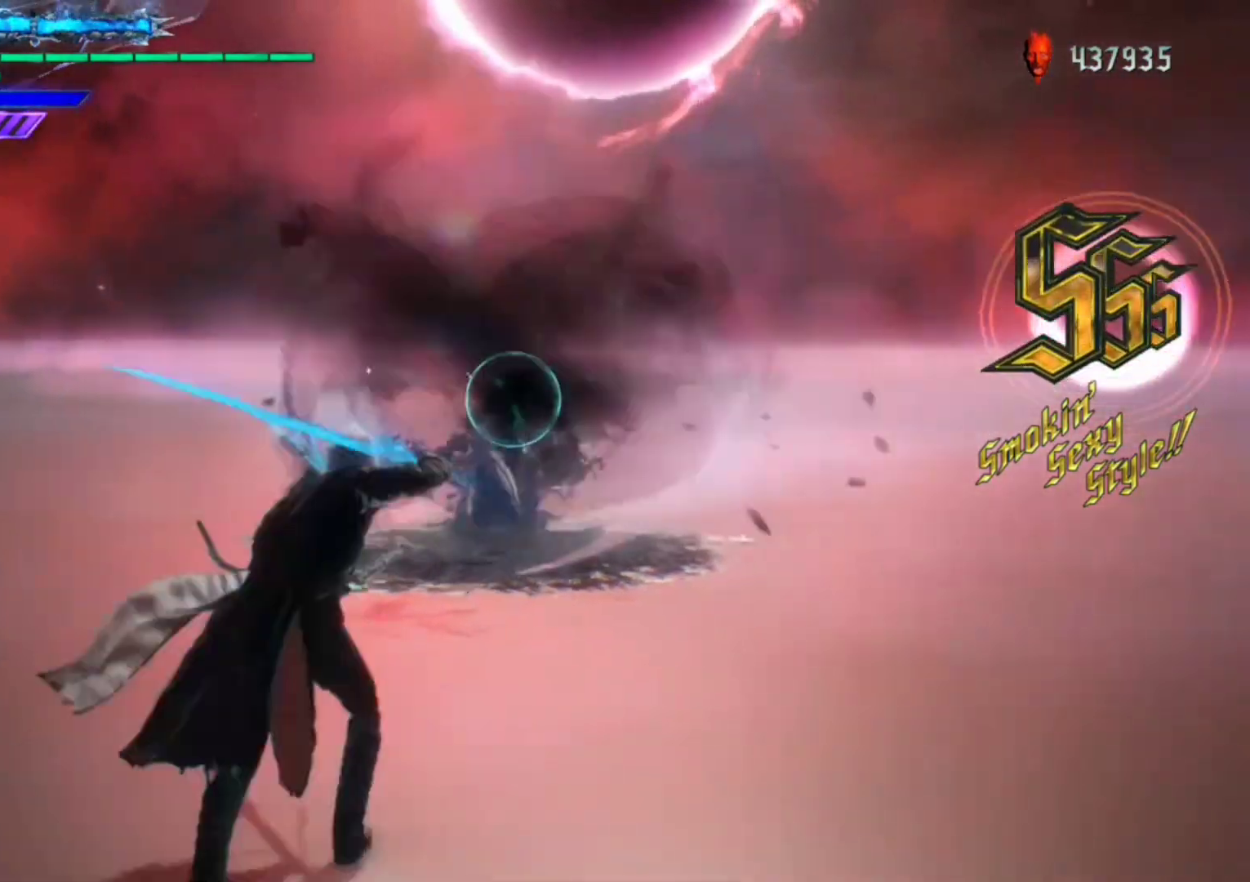
{"buttons": ["Y", "R1"], "left_stick": "up", "right_stick": "center", "events": []}
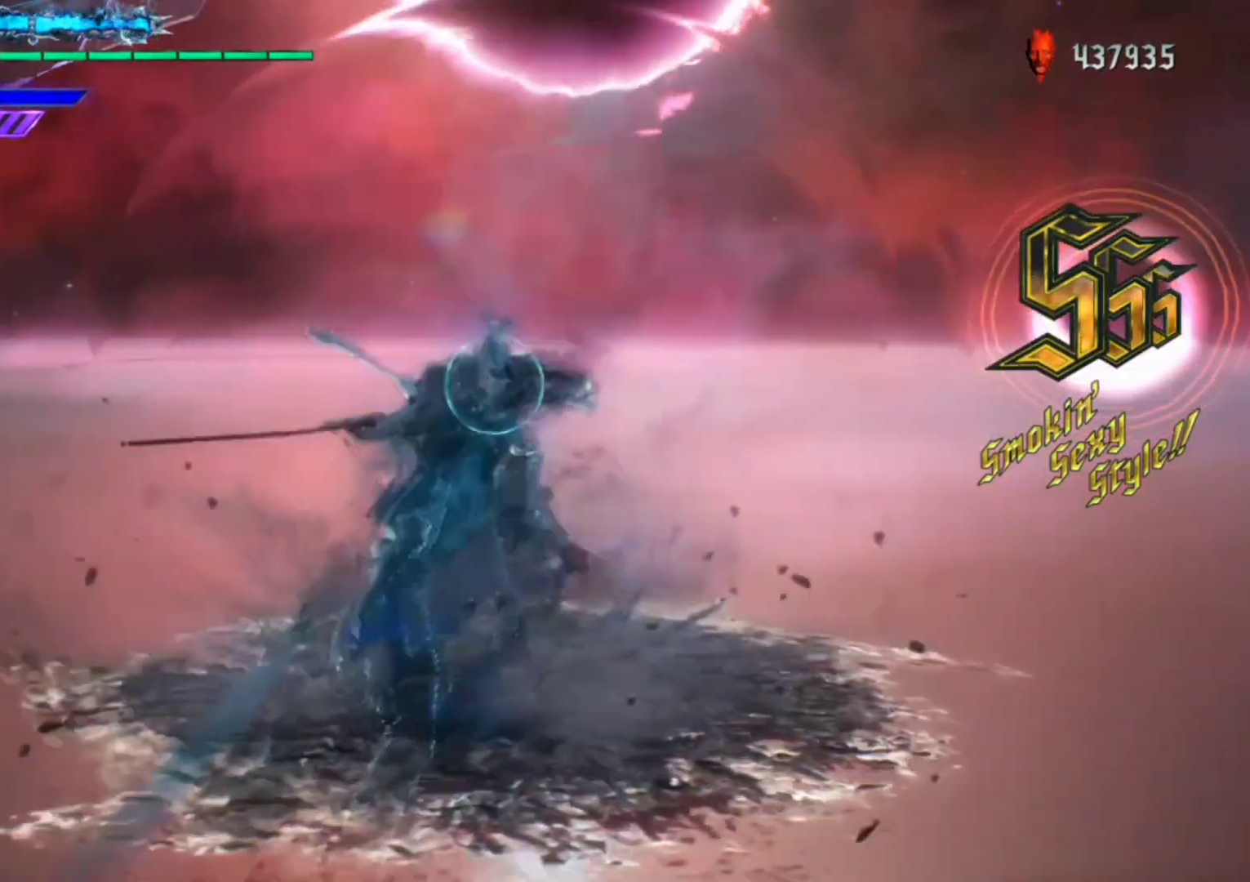
{"buttons": ["R1"], "left_stick": "center", "right_stick": "center", "events": [[183, "Y", "up"], [217, "Y", "down"], [317, "Y", "up"], [383, "Y", "down"], [417, "left_stick", "center"], [483, "Y", "up"]]}
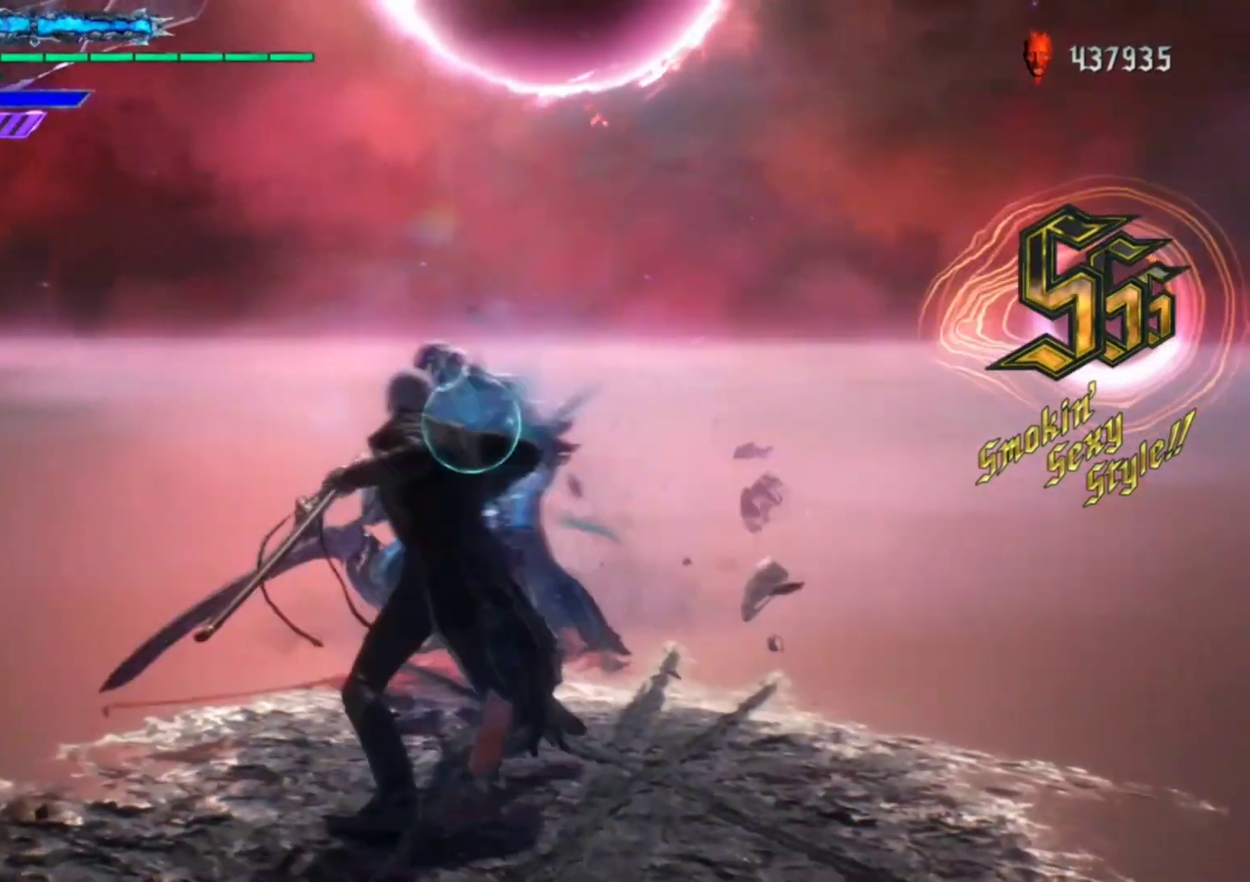
{"buttons": ["Y", "R1"], "left_stick": "center", "right_stick": "down-left", "events": [[17, "Y", "down"], [117, "Y", "up"], [183, "Y", "down"], [233, "right_stick", "down-left"], [300, "Y", "up"], [333, "Y", "down"], [433, "Y", "up"], [500, "Y", "down"]]}
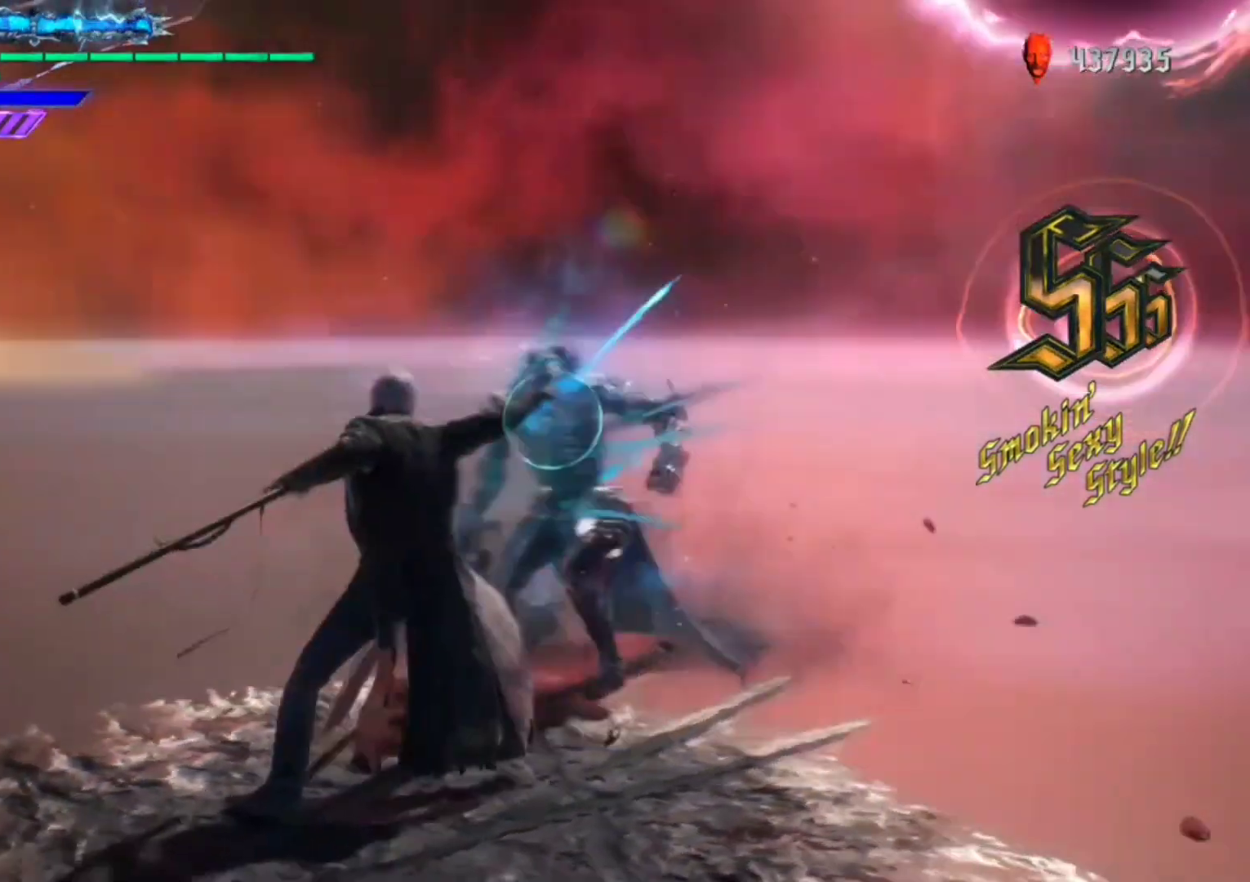
{"buttons": ["Y", "R1"], "left_stick": "center", "right_stick": "down-left", "events": [[67, "Y", "up"], [133, "Y", "down"], [233, "Y", "up"], [300, "Y", "down"], [367, "Y", "up"], [433, "Y", "down"]]}
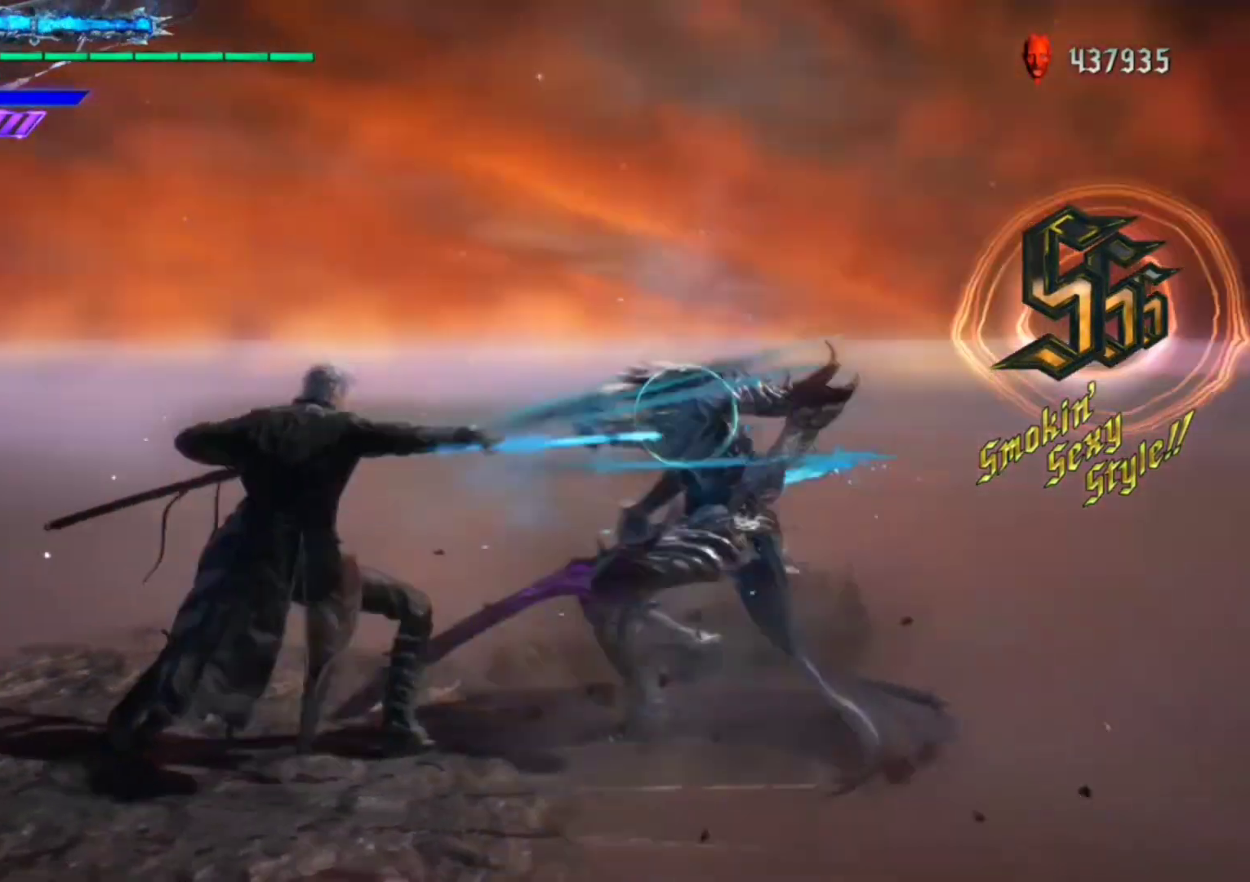
{"buttons": ["R1"], "left_stick": "center", "right_stick": "down-left", "events": [[33, "Y", "up"], [100, "Y", "down"], [167, "Y", "up"], [233, "Y", "down"], [300, "Y", "up"], [400, "Y", "down"], [467, "Y", "up"]]}
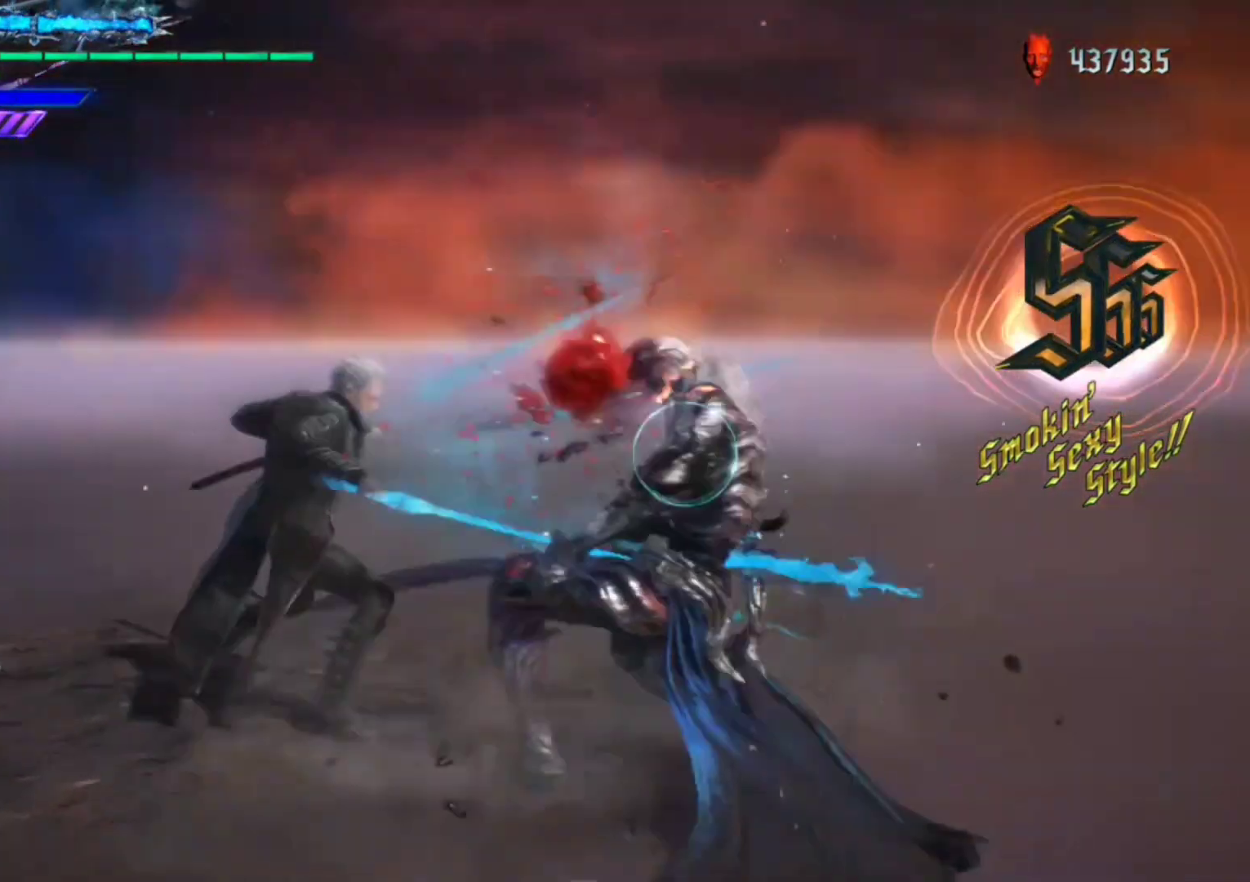
{"buttons": ["Y", "R1"], "left_stick": "center", "right_stick": "center", "events": [[33, "Y", "down"], [133, "Y", "up"], [200, "Y", "down"], [400, "right_stick", "center"]]}